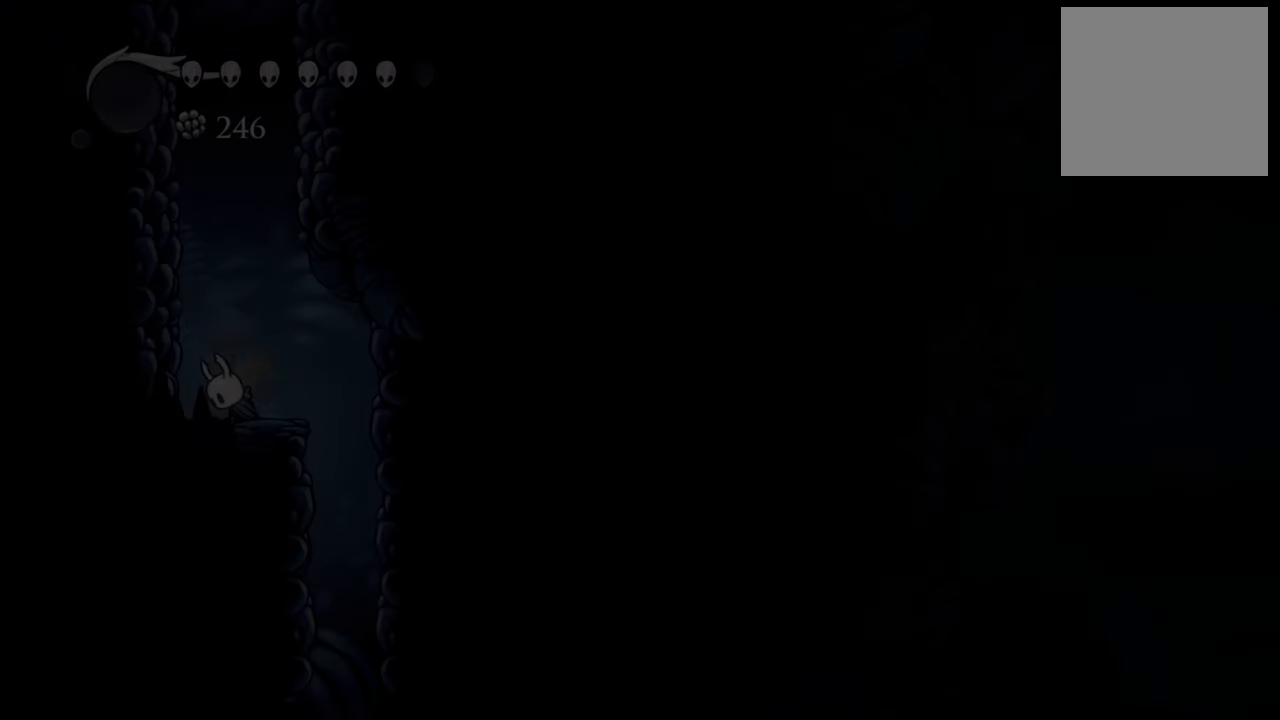
Gameplay with a controller (Xbox layout); each line is a JSON object with the inputs held at the frame after it. "events" lists button and stick changes between this image and that frame as [ms after this image, input, new state], when the widget could be followed in between. Not read: left_stick right_stick.
{"buttons": [], "events": []}
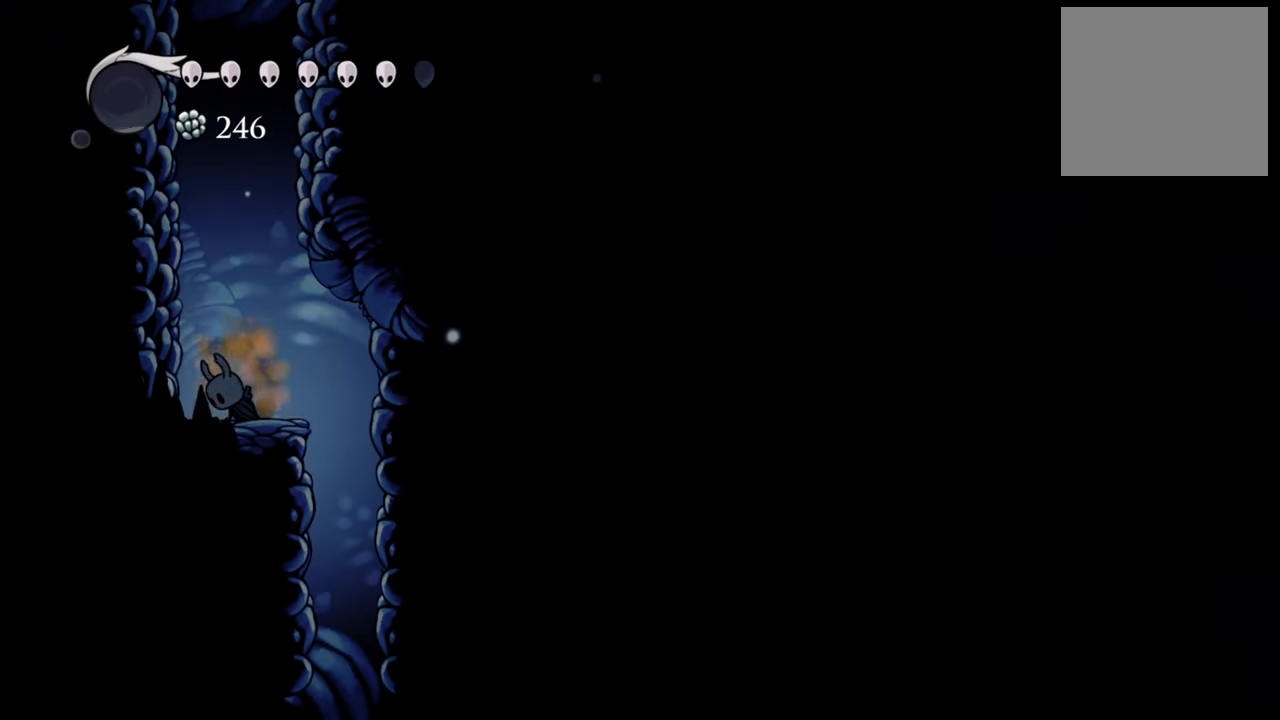
{"buttons": ["DPAD_LEFT"], "events": [[120, "A", "down"], [220, "DPAD_LEFT", "down"], [440, "A", "up"]]}
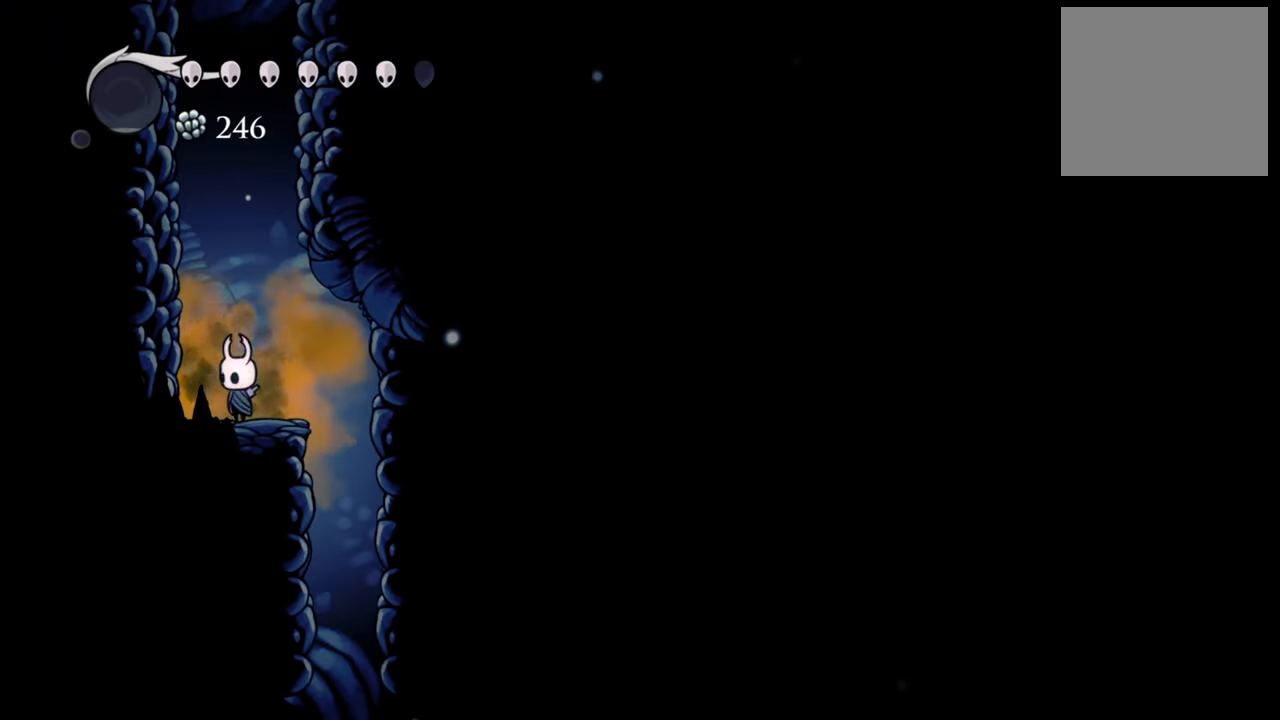
{"buttons": ["A", "DPAD_LEFT"], "events": [[80, "DPAD_LEFT", "up"], [120, "A", "down"], [420, "DPAD_LEFT", "down"]]}
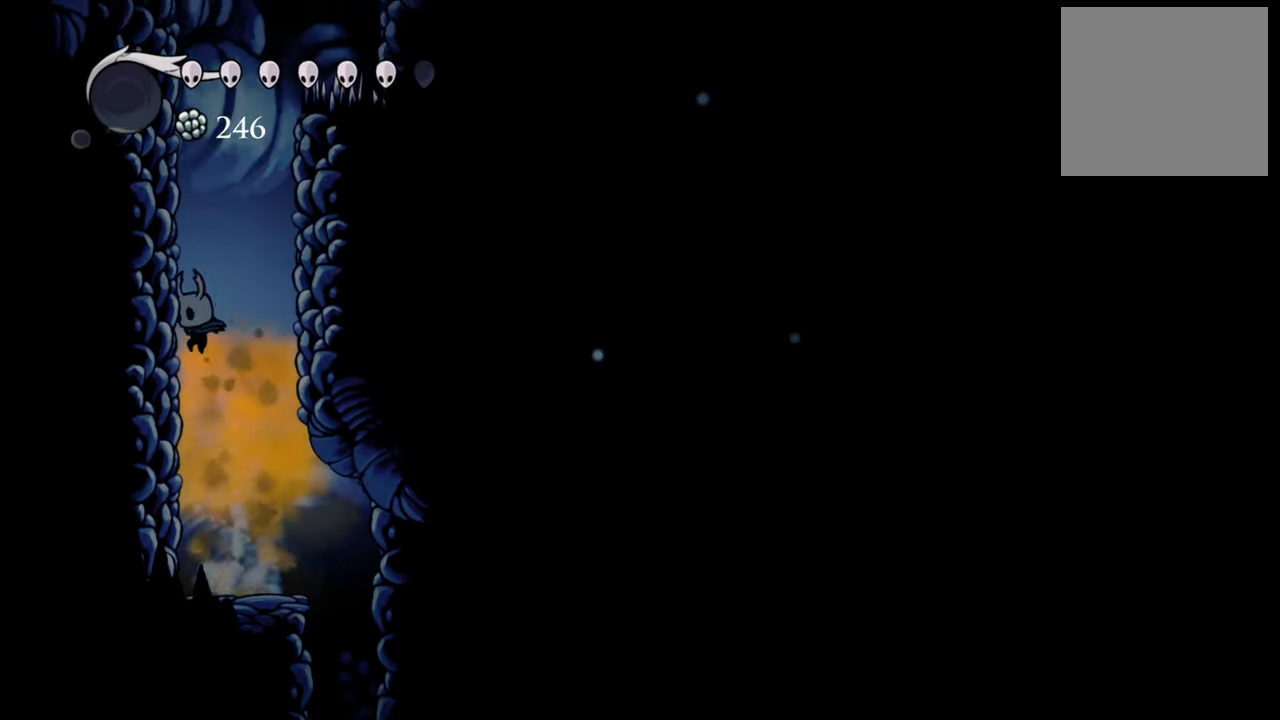
{"buttons": ["DPAD_LEFT"], "events": [[60, "A", "up"], [200, "A", "down"], [440, "A", "up"]]}
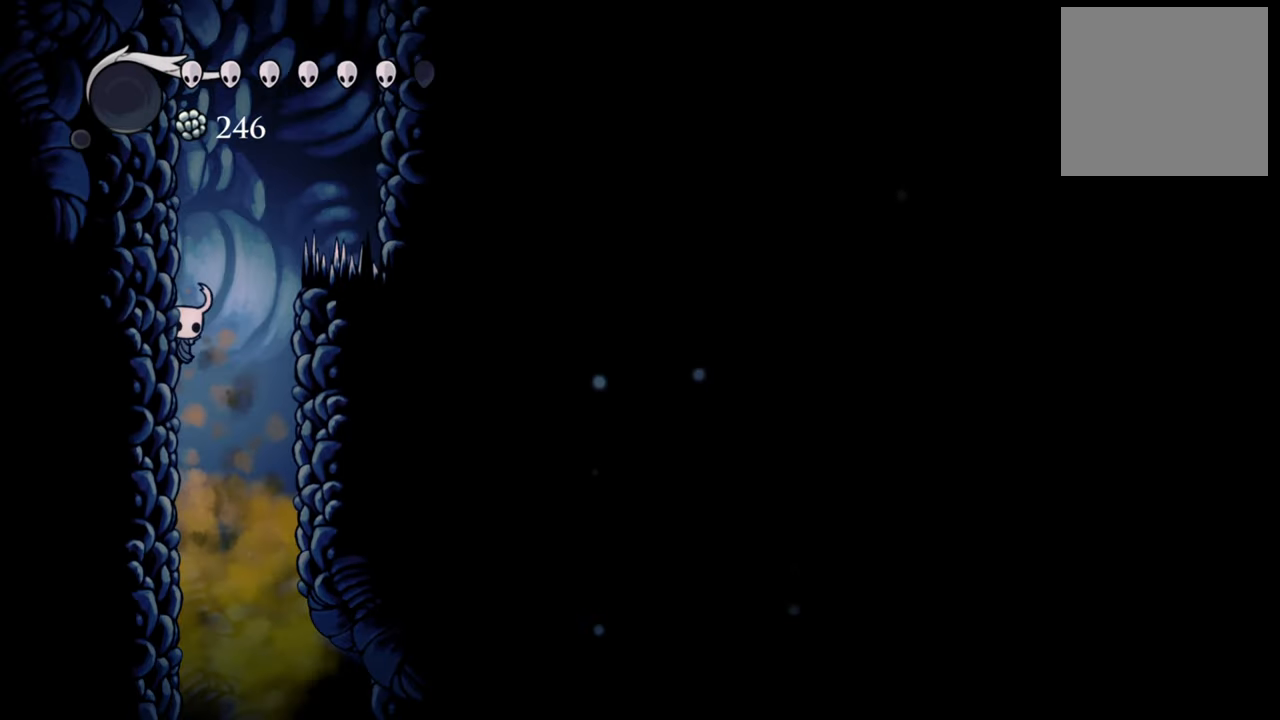
{"buttons": ["DPAD_LEFT"], "events": [[140, "A", "down"], [360, "A", "up"]]}
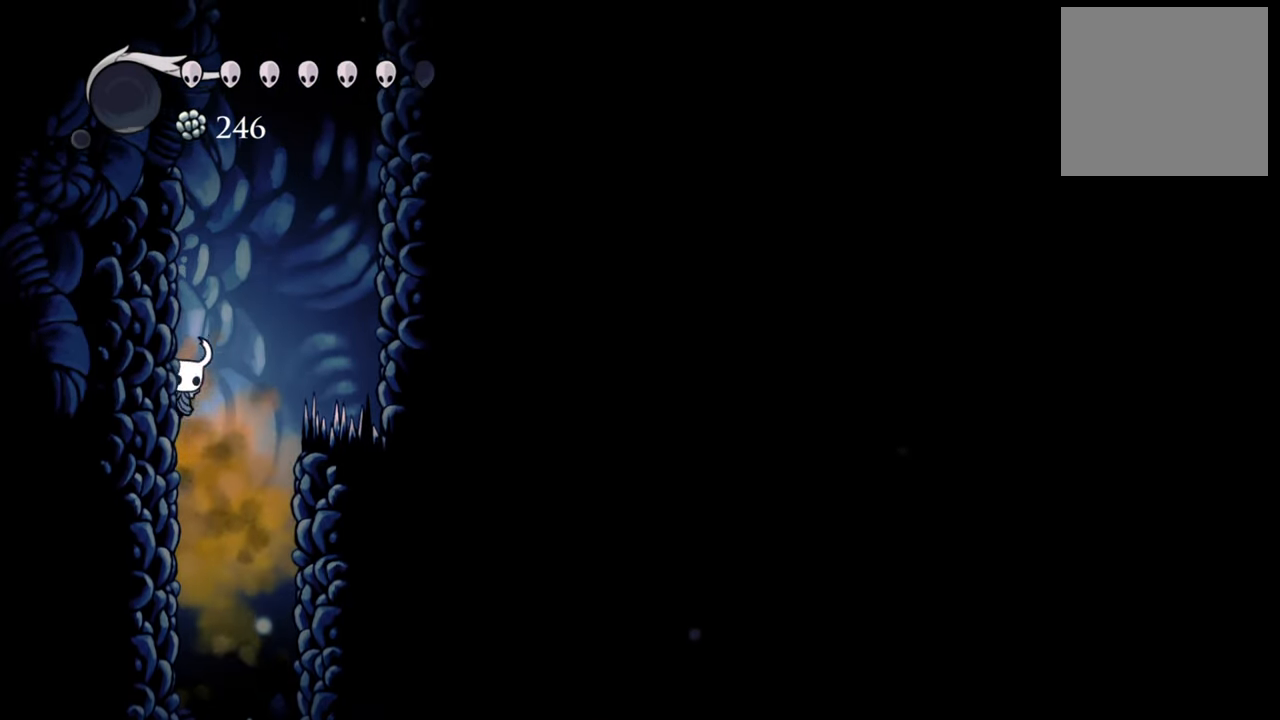
{"buttons": ["A", "DPAD_LEFT"], "events": [[80, "A", "down"], [280, "A", "up"], [440, "A", "down"]]}
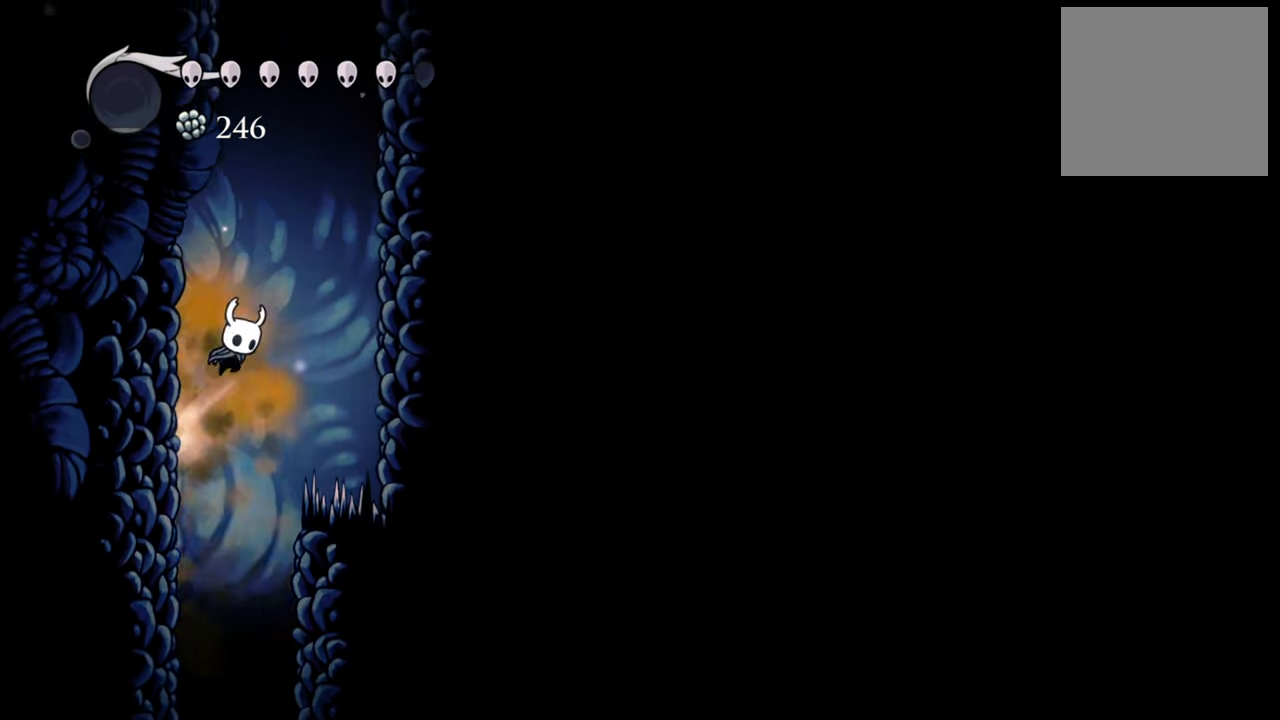
{"buttons": ["R2", "DPAD_RIGHT"], "events": [[140, "A", "up"], [260, "A", "down"], [280, "DPAD_LEFT", "up"], [360, "DPAD_RIGHT", "down"], [380, "A", "up"], [420, "R2", "down"]]}
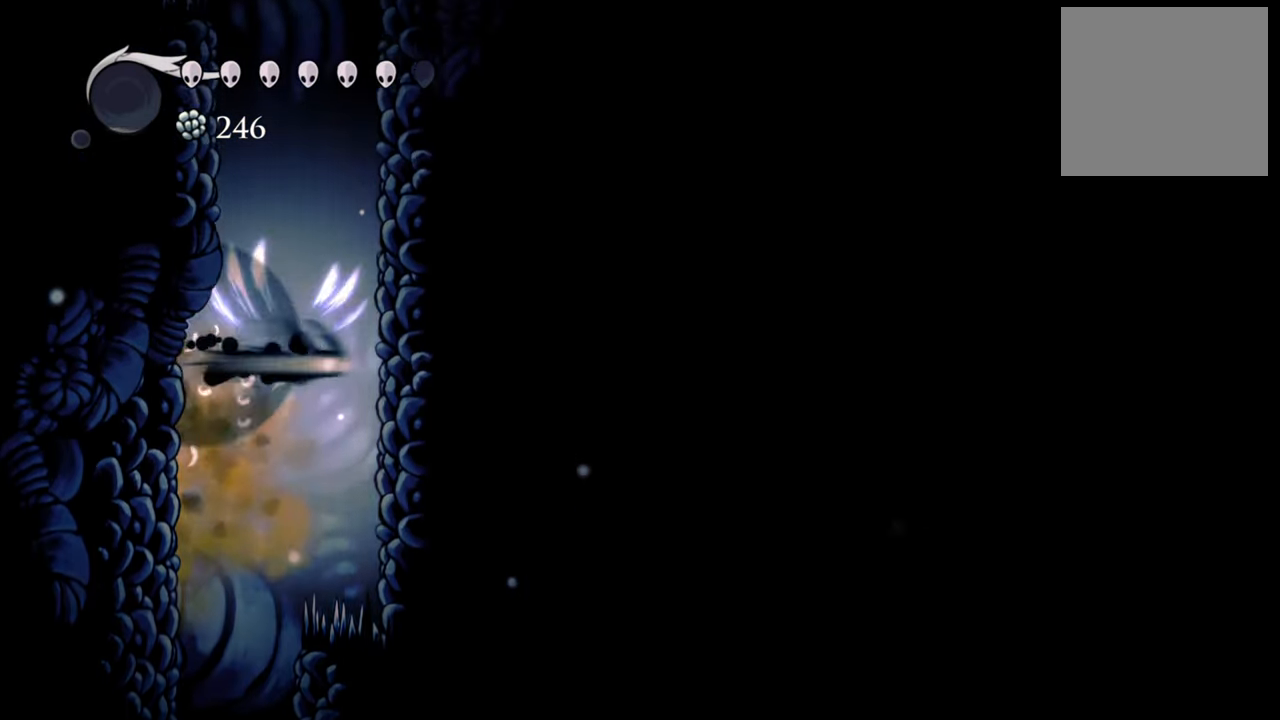
{"buttons": ["DPAD_RIGHT"], "events": [[200, "R2", "up"], [280, "A", "down"], [500, "A", "up"]]}
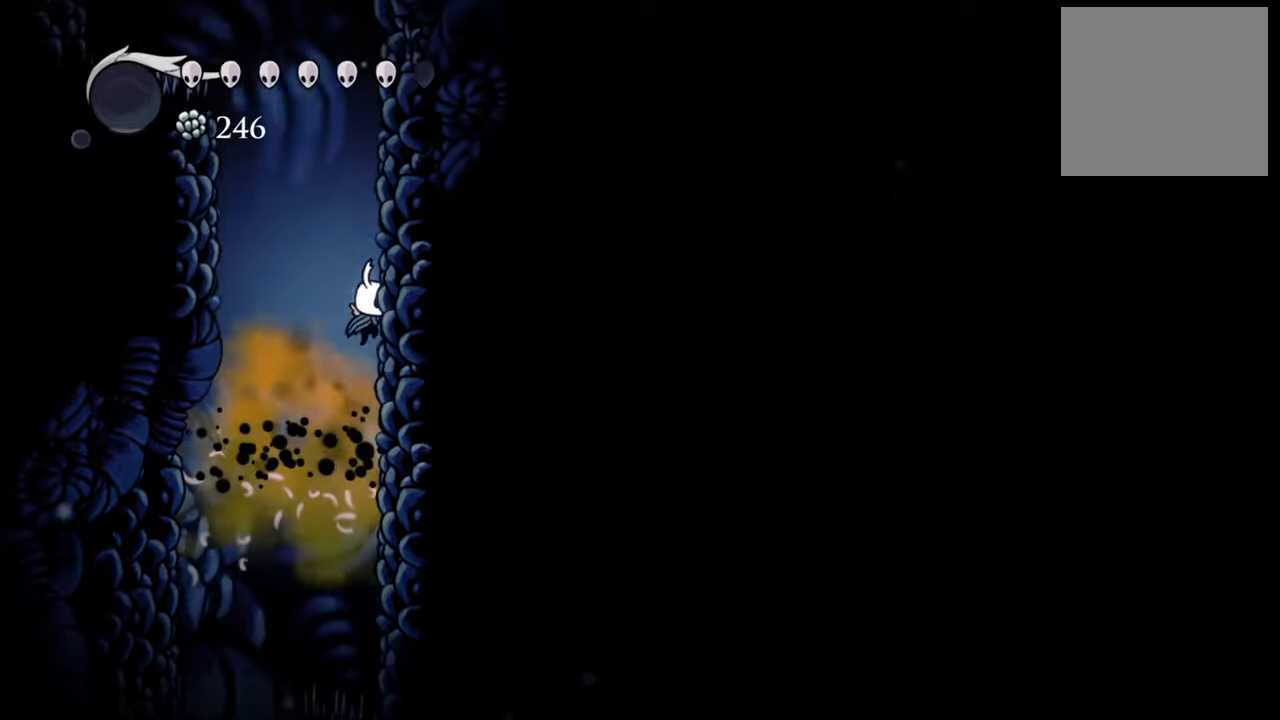
{"buttons": ["A", "DPAD_RIGHT"], "events": [[120, "A", "down"], [300, "A", "up"], [420, "A", "down"]]}
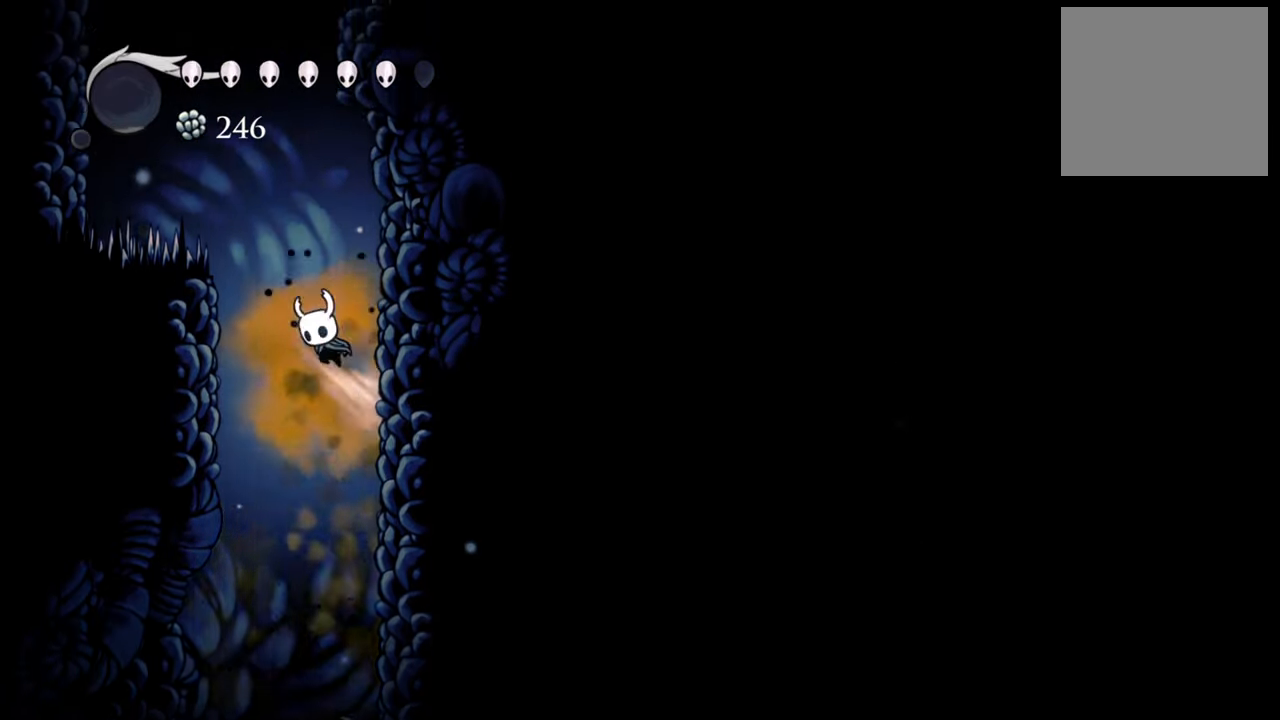
{"buttons": ["DPAD_RIGHT"], "events": [[140, "A", "up"], [240, "A", "down"], [420, "A", "up"]]}
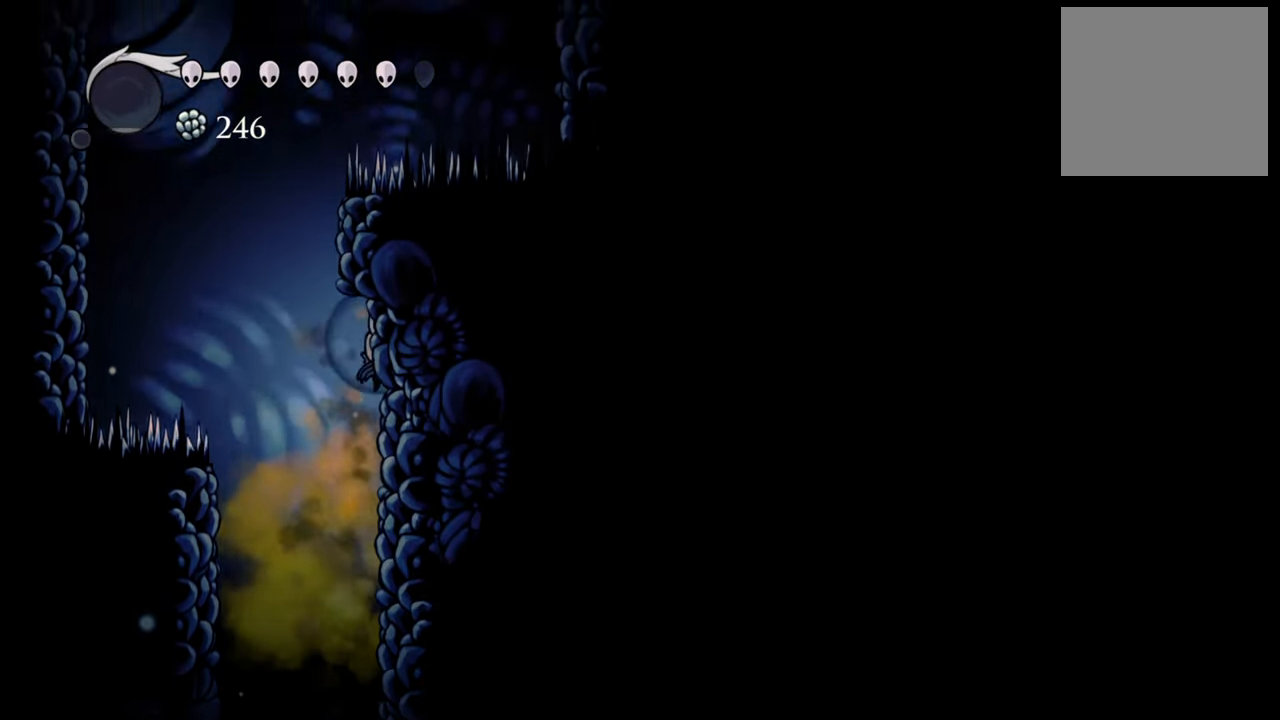
{"buttons": ["R2", "DPAD_LEFT"], "events": [[60, "A", "down"], [200, "A", "up"], [240, "DPAD_RIGHT", "up"], [260, "DPAD_LEFT", "down"], [280, "R2", "down"]]}
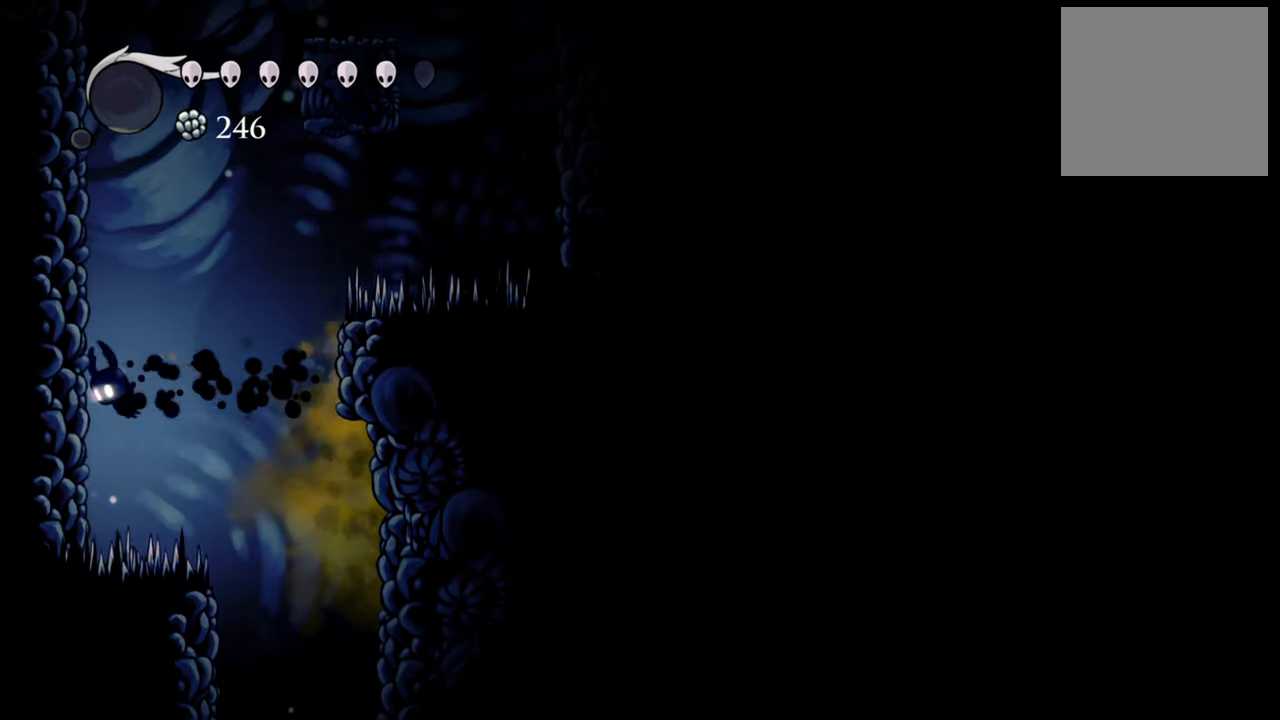
{"buttons": ["DPAD_LEFT"], "events": [[60, "R2", "up"], [100, "A", "down"], [160, "DPAD_DOWN", "down"], [260, "DPAD_DOWN", "up"], [380, "A", "up"]]}
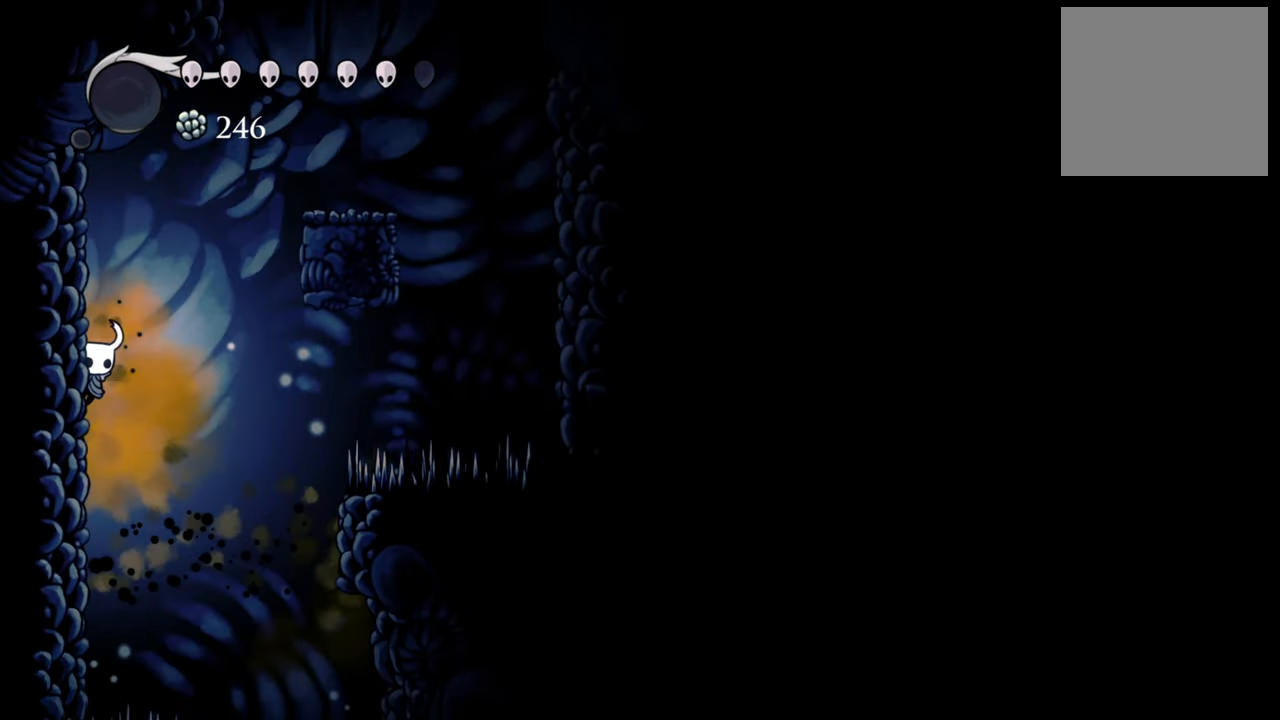
{"buttons": ["A"], "events": [[60, "A", "down"], [280, "A", "up"], [400, "A", "down"], [480, "DPAD_LEFT", "up"]]}
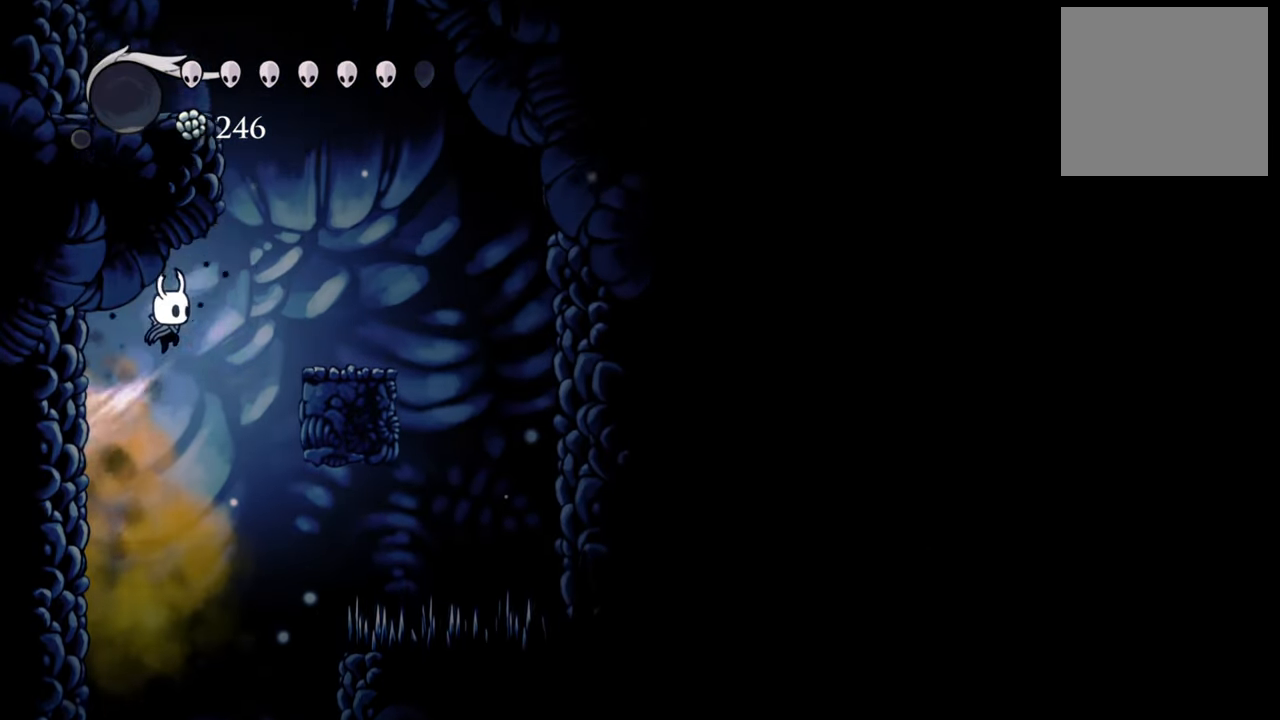
{"buttons": ["A", "DPAD_RIGHT"], "events": [[60, "A", "up"], [120, "DPAD_RIGHT", "down"], [160, "DPAD_DOWN", "down"], [300, "A", "down"], [300, "DPAD_DOWN", "up"]]}
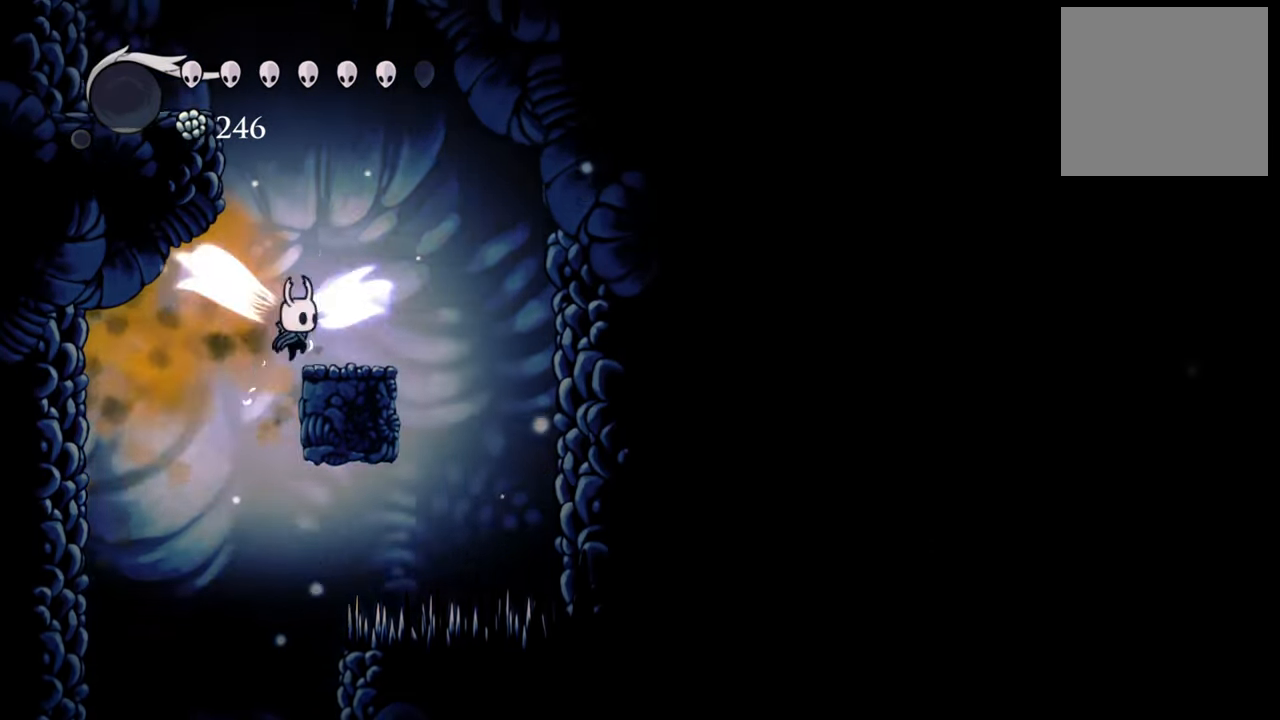
{"buttons": [], "events": [[200, "A", "up"], [200, "DPAD_RIGHT", "up"]]}
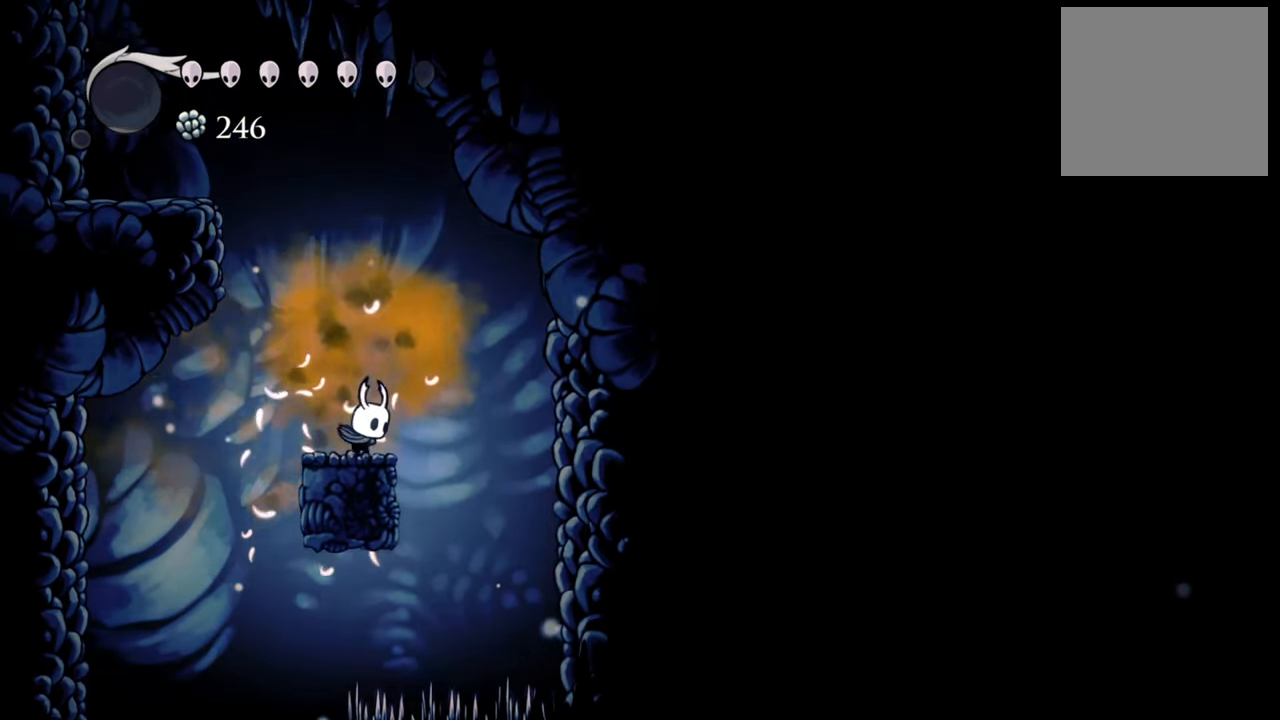
{"buttons": ["A"], "events": [[180, "A", "down"], [400, "A", "up"], [500, "A", "down"]]}
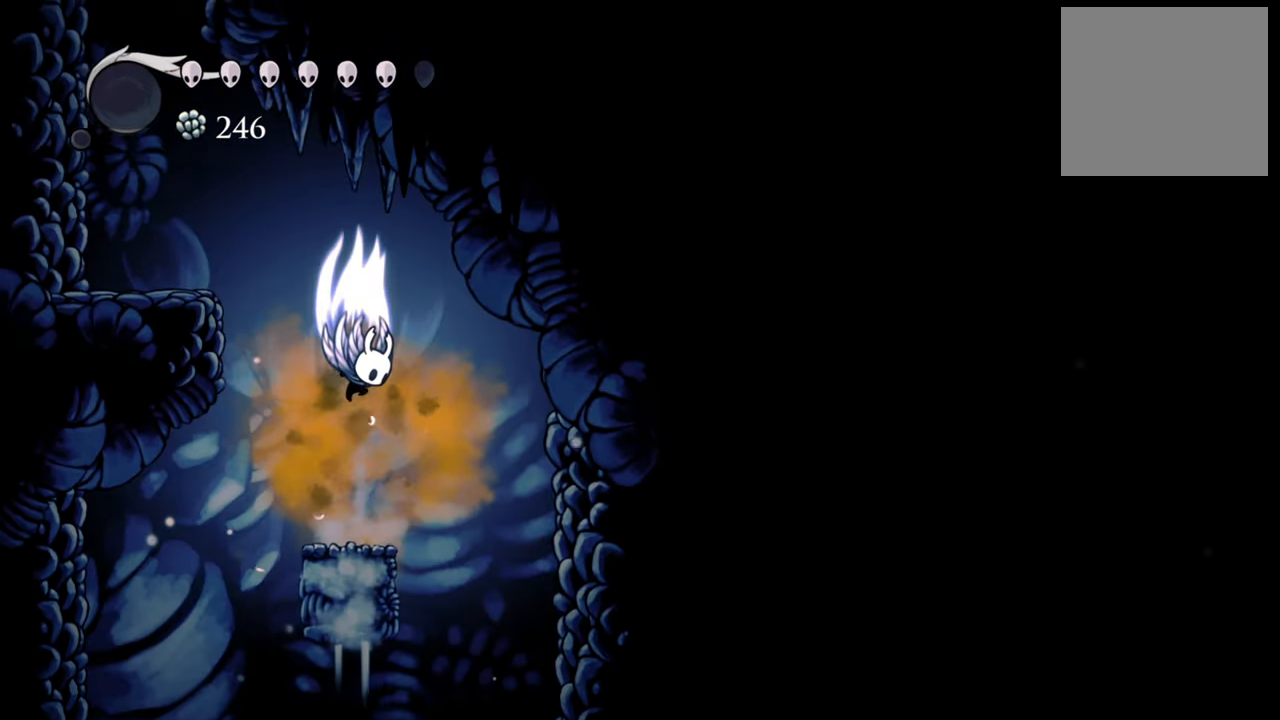
{"buttons": ["R2", "DPAD_LEFT"], "events": [[140, "DPAD_LEFT", "down"], [320, "R2", "down"], [420, "A", "up"]]}
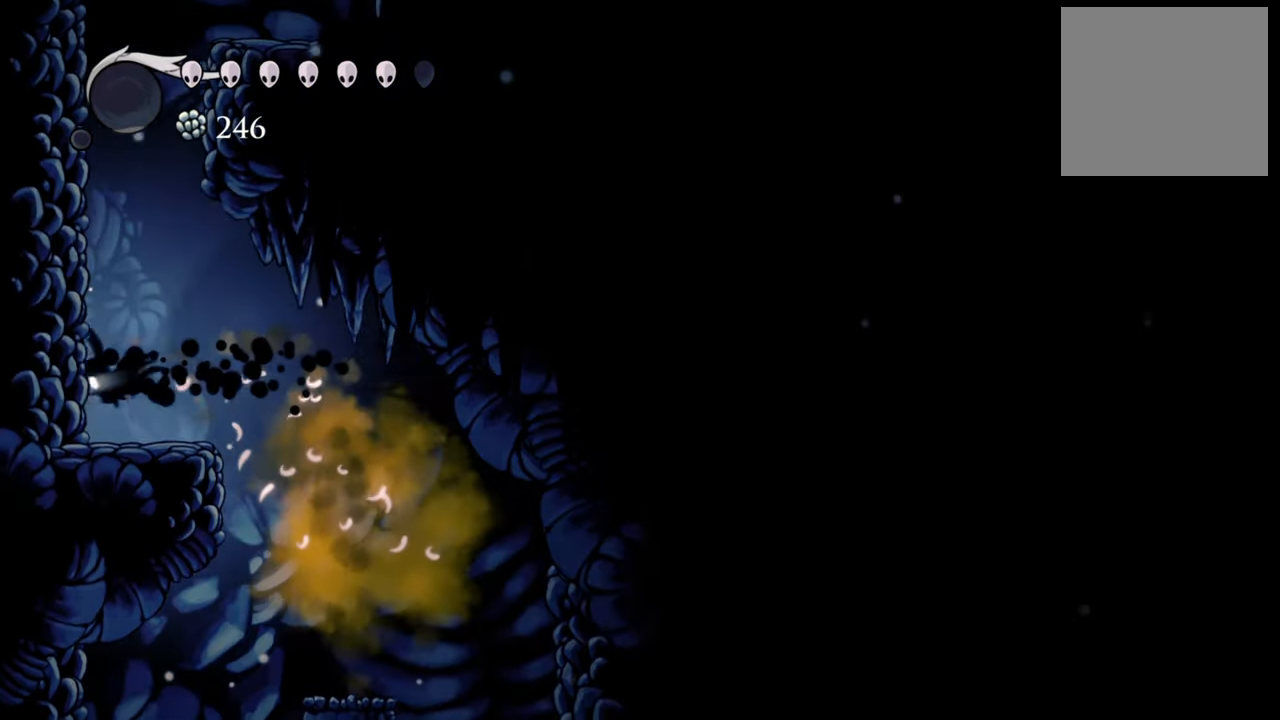
{"buttons": ["A"], "events": [[40, "R2", "up"], [100, "DPAD_LEFT", "up"], [260, "A", "down"]]}
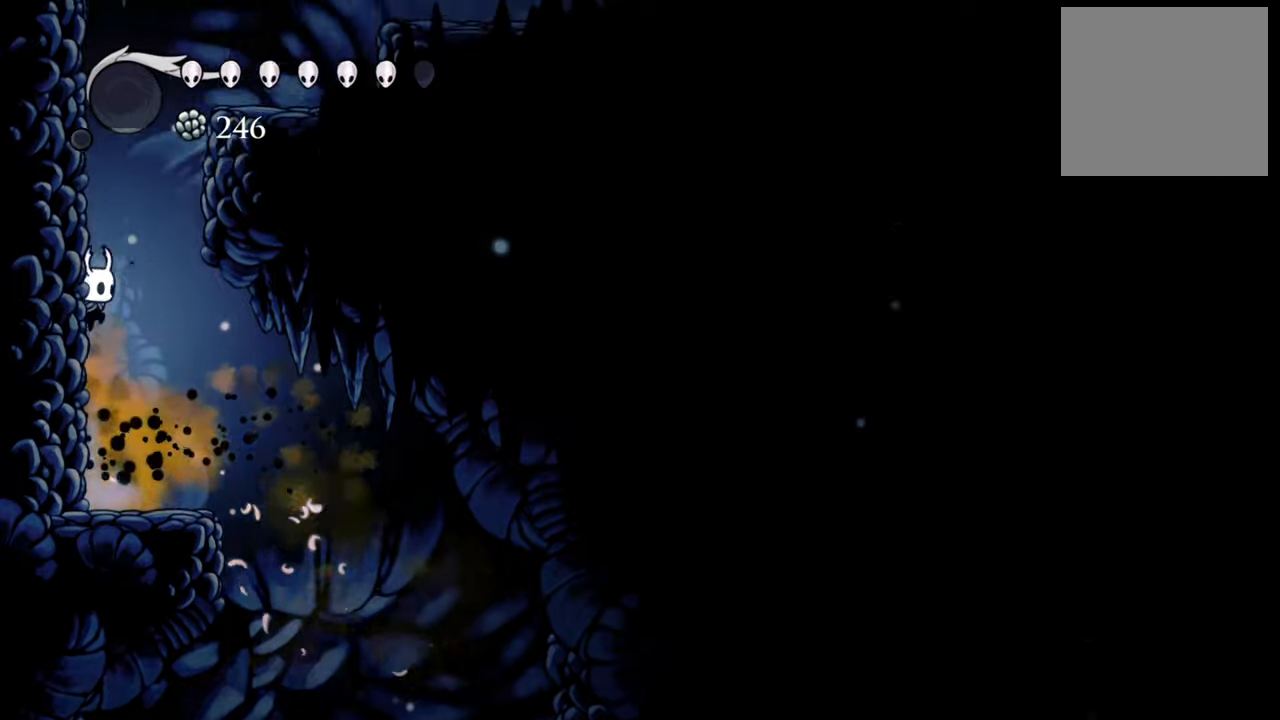
{"buttons": ["DPAD_LEFT"], "events": [[140, "A", "up"], [140, "DPAD_LEFT", "down"], [260, "A", "down"], [500, "A", "up"]]}
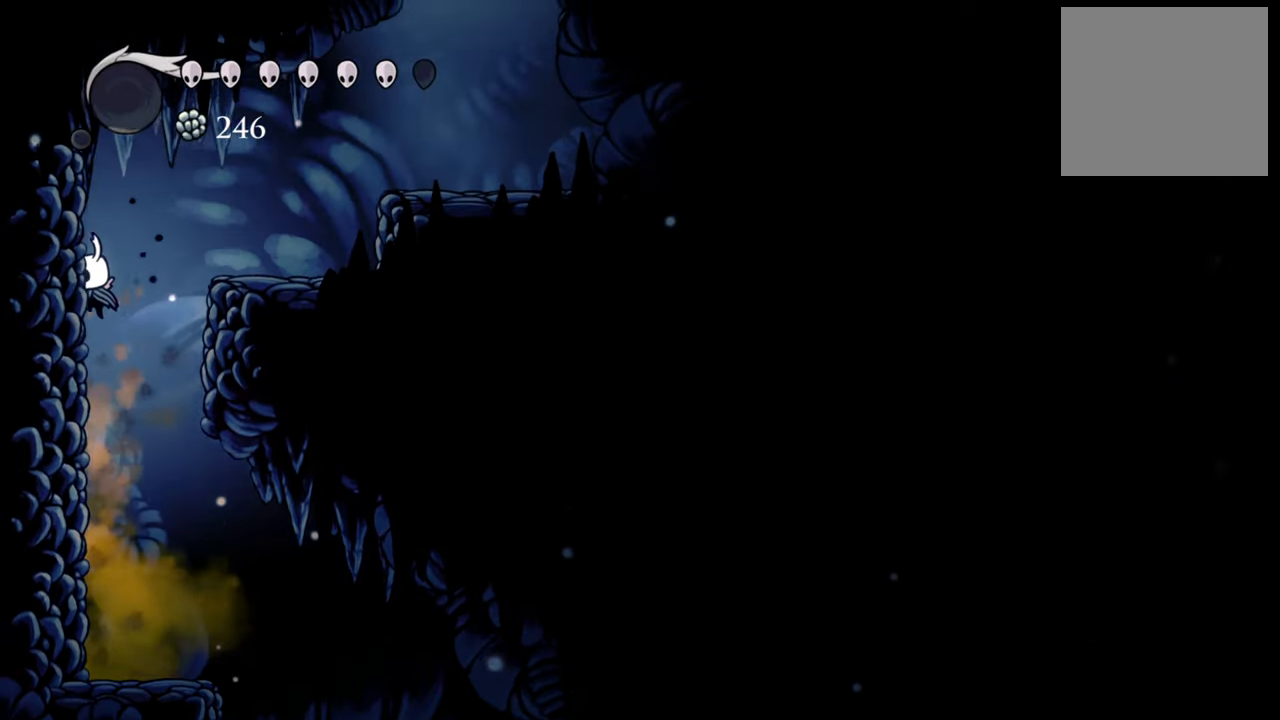
{"buttons": ["R2", "DPAD_DOWN", "DPAD_RIGHT"], "events": [[100, "A", "down"], [180, "DPAD_LEFT", "up"], [260, "DPAD_RIGHT", "down"], [320, "A", "up"], [320, "R2", "down"], [340, "DPAD_DOWN", "down"]]}
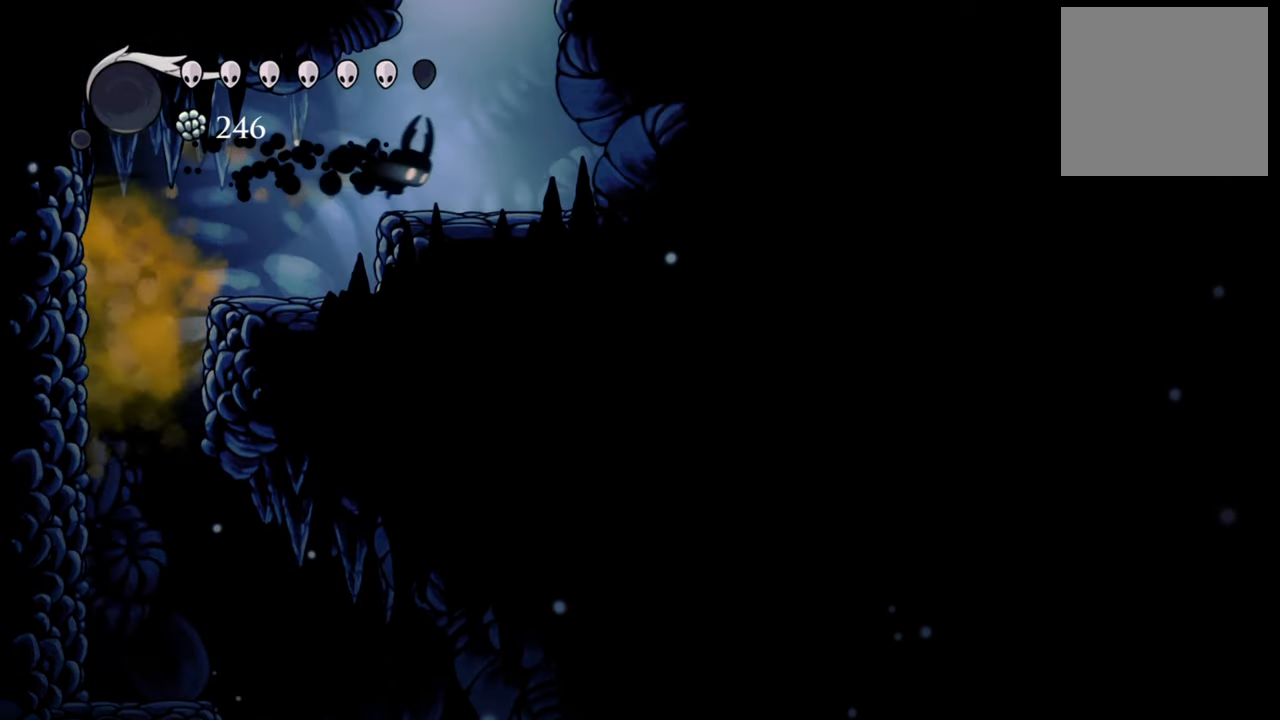
{"buttons": ["A"], "events": [[40, "R2", "up"], [180, "DPAD_DOWN", "up"], [280, "A", "down"], [320, "DPAD_RIGHT", "up"]]}
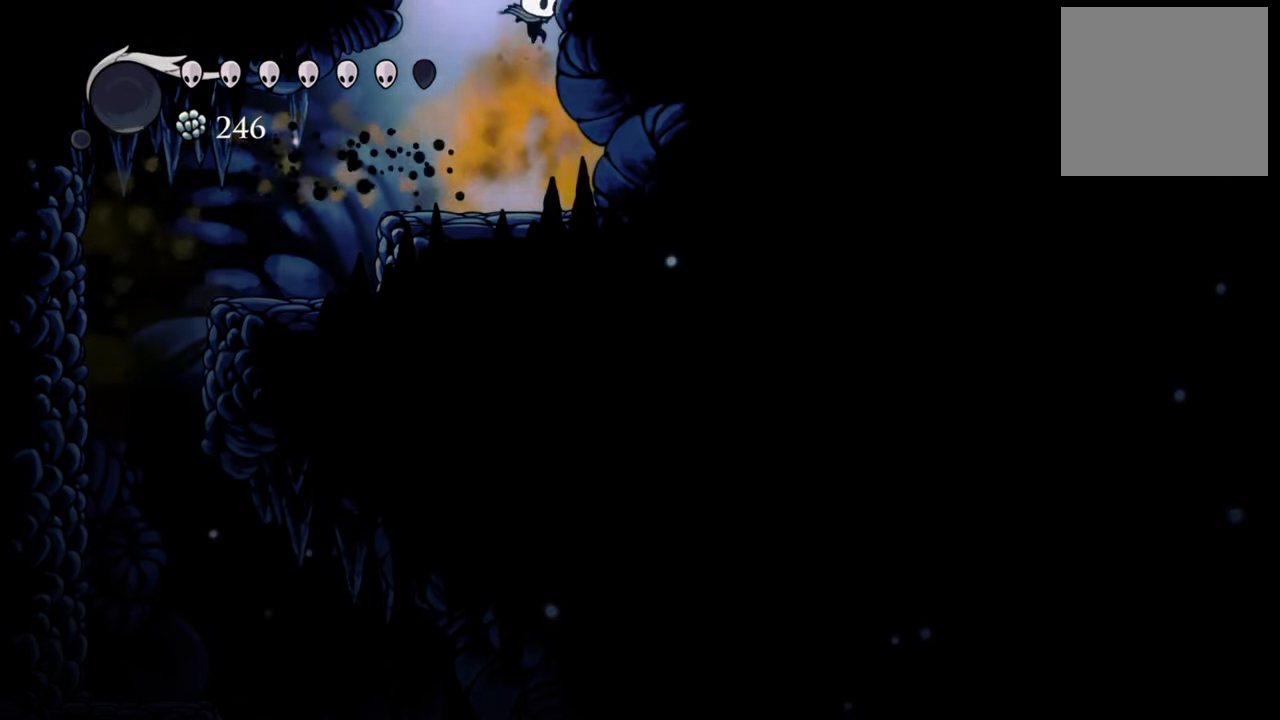
{"buttons": [], "events": [[40, "A", "up"], [200, "A", "down"], [460, "A", "up"]]}
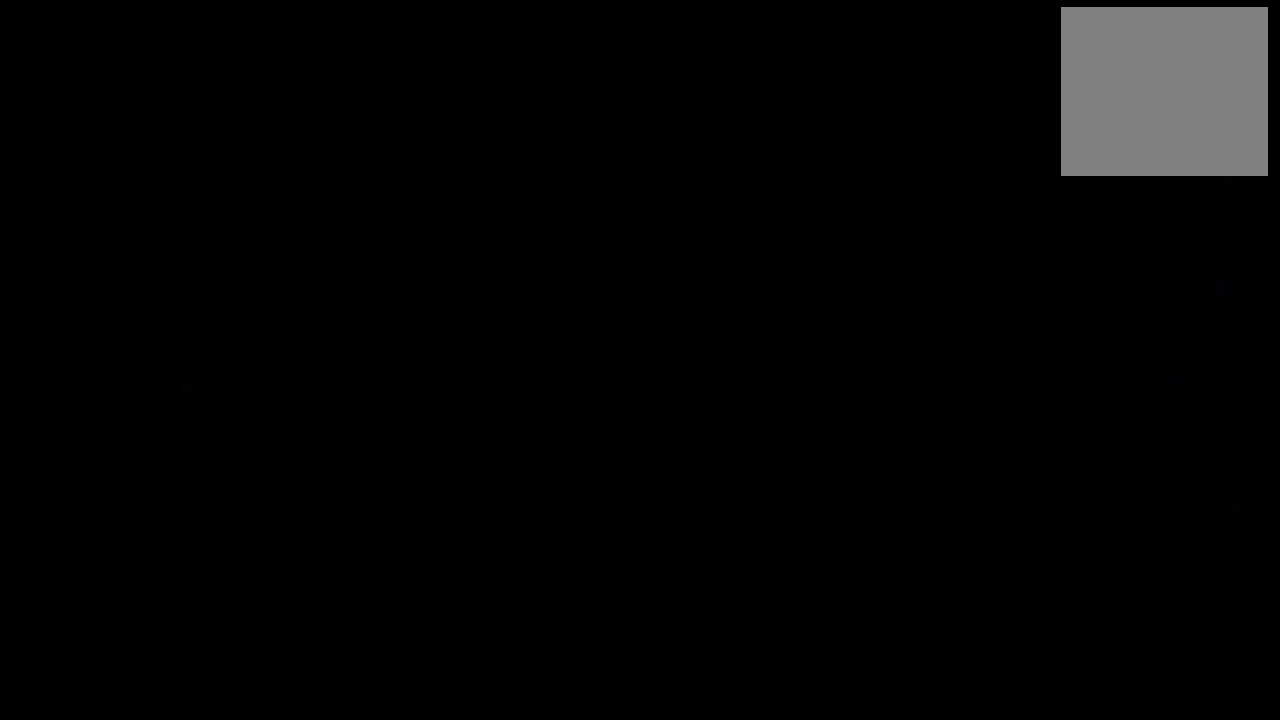
{"buttons": [], "events": []}
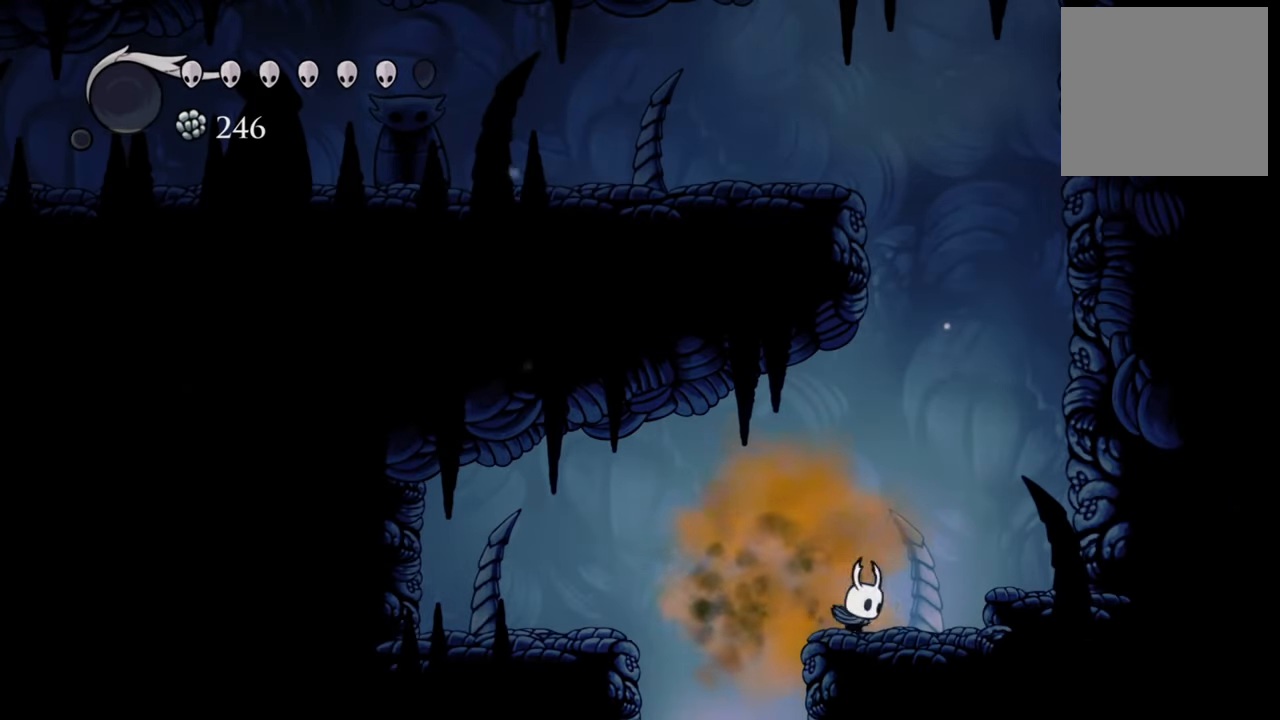
{"buttons": ["L1"], "events": [[300, "L1", "down"]]}
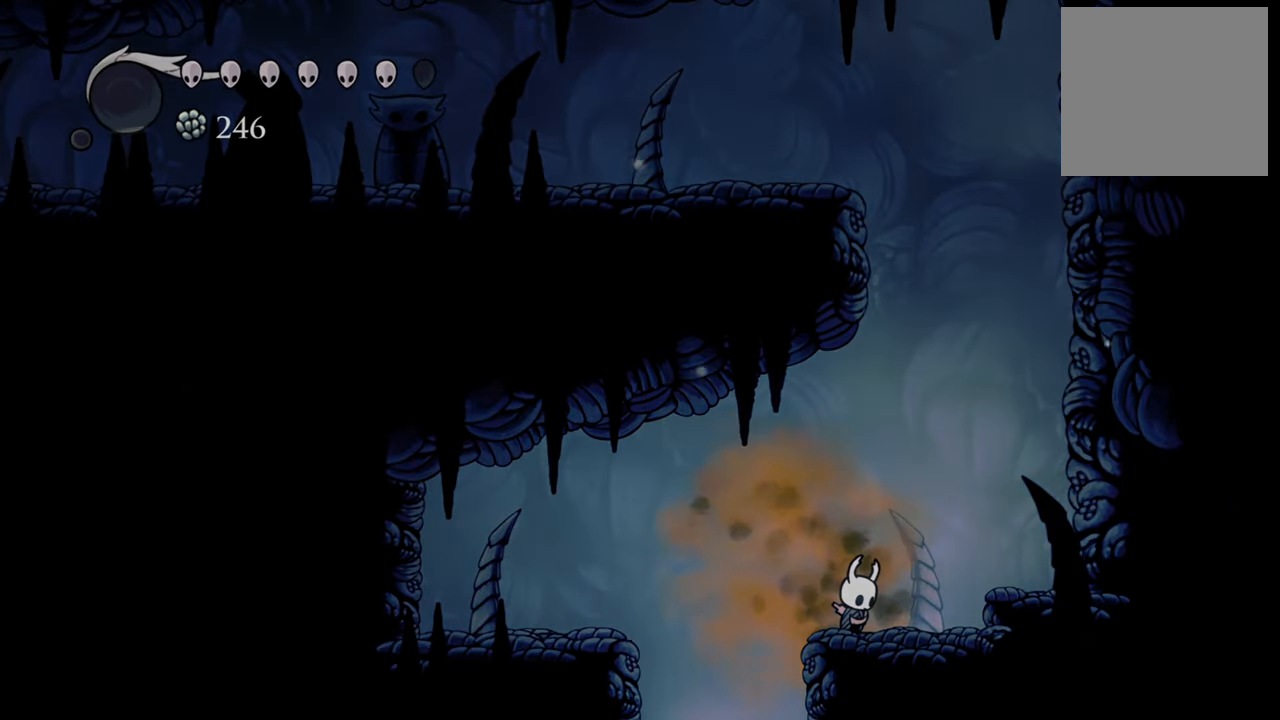
{"buttons": ["L1"], "events": []}
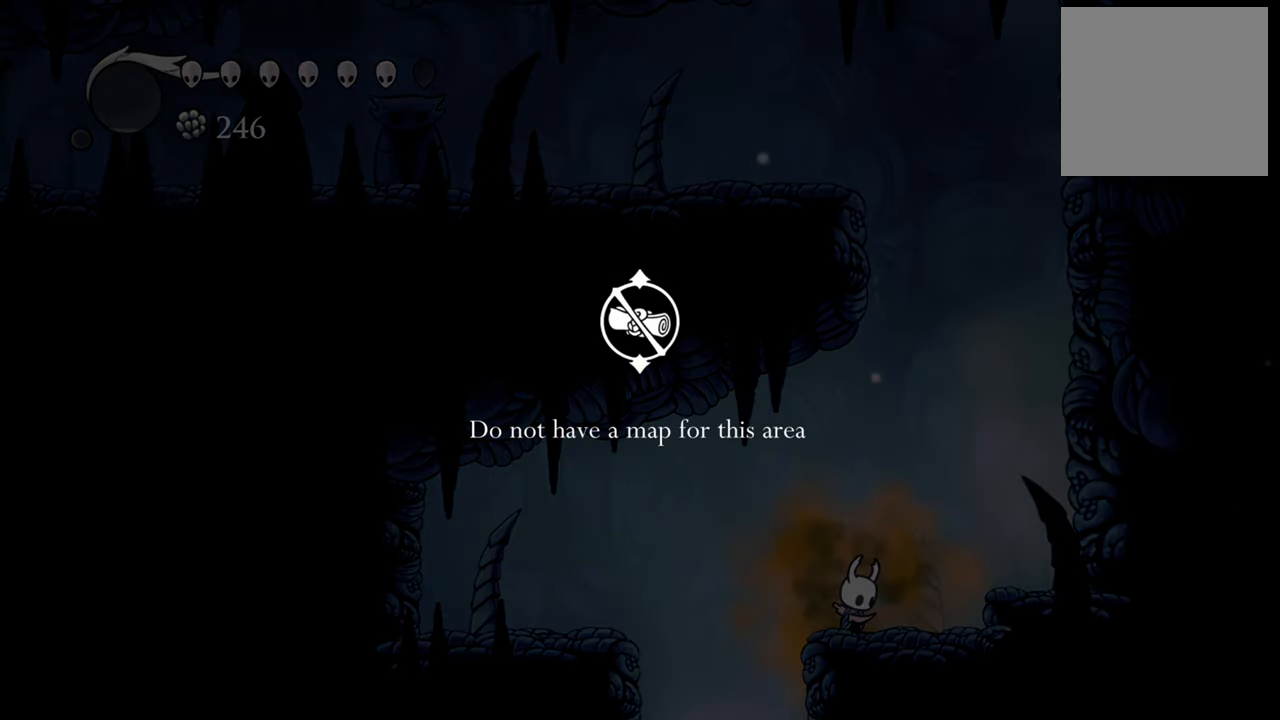
{"buttons": ["A", "DPAD_RIGHT"], "events": [[180, "L1", "up"], [400, "A", "down"], [420, "DPAD_RIGHT", "down"]]}
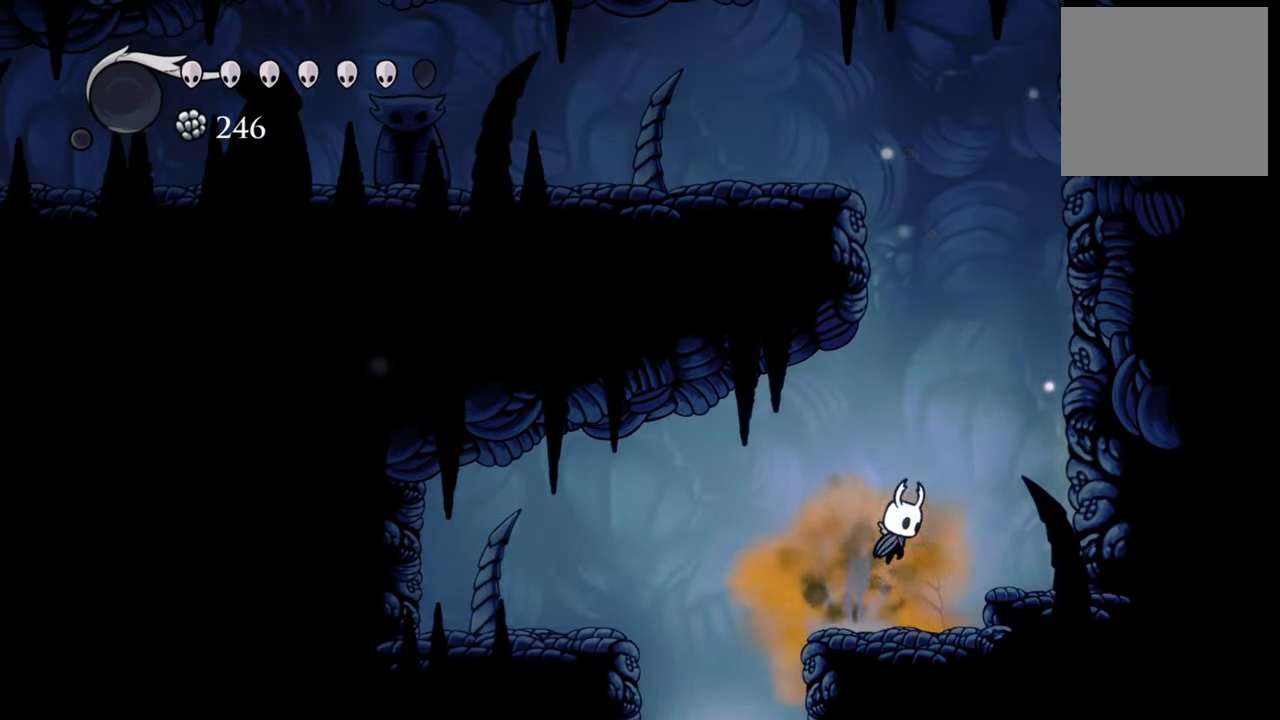
{"buttons": ["A", "DPAD_RIGHT"], "events": [[220, "A", "up"], [380, "A", "down"]]}